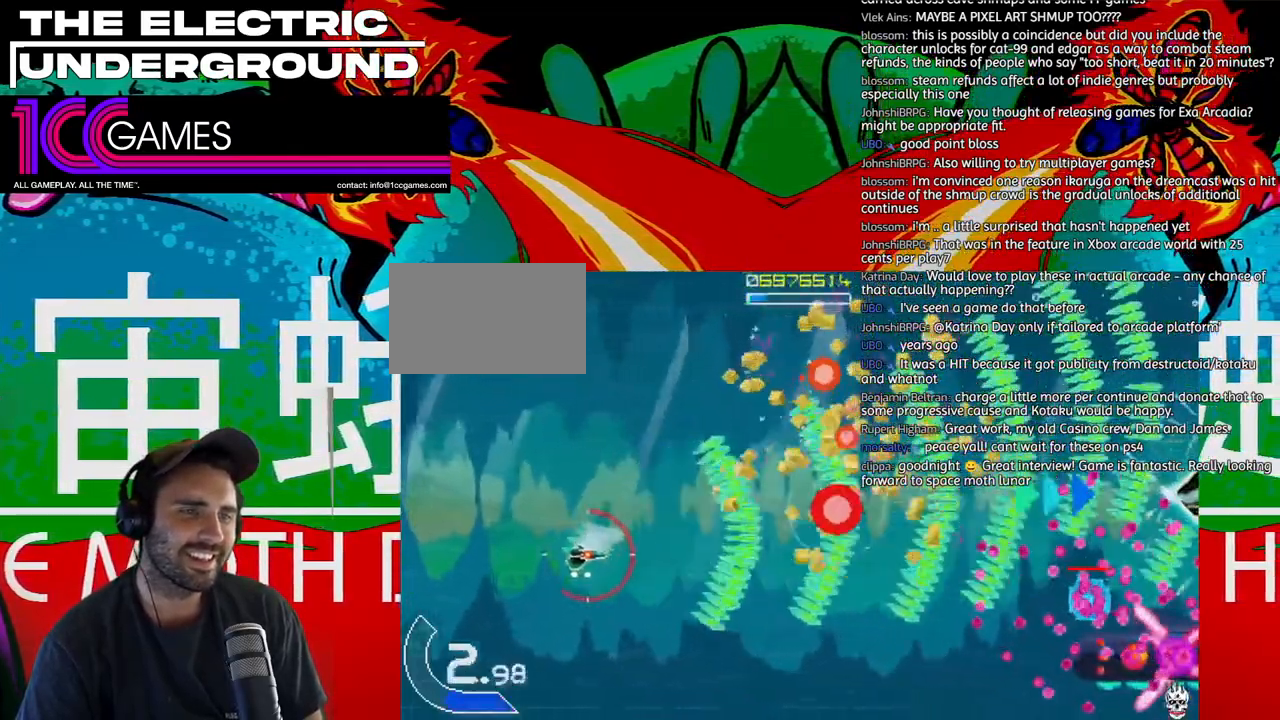
Gameplay with a controller (arcade stick); each line is a JSON object with the inputs held at the frame after it. "events" lists button and stick changes between this image and that frame as [ms after this image, input, new state], when the widget could be followed in between. Not read: L3 R3.
{"buttons": ["TRIANGLE"], "left_stick": "left", "events": [[433, "left_stick", "left"]]}
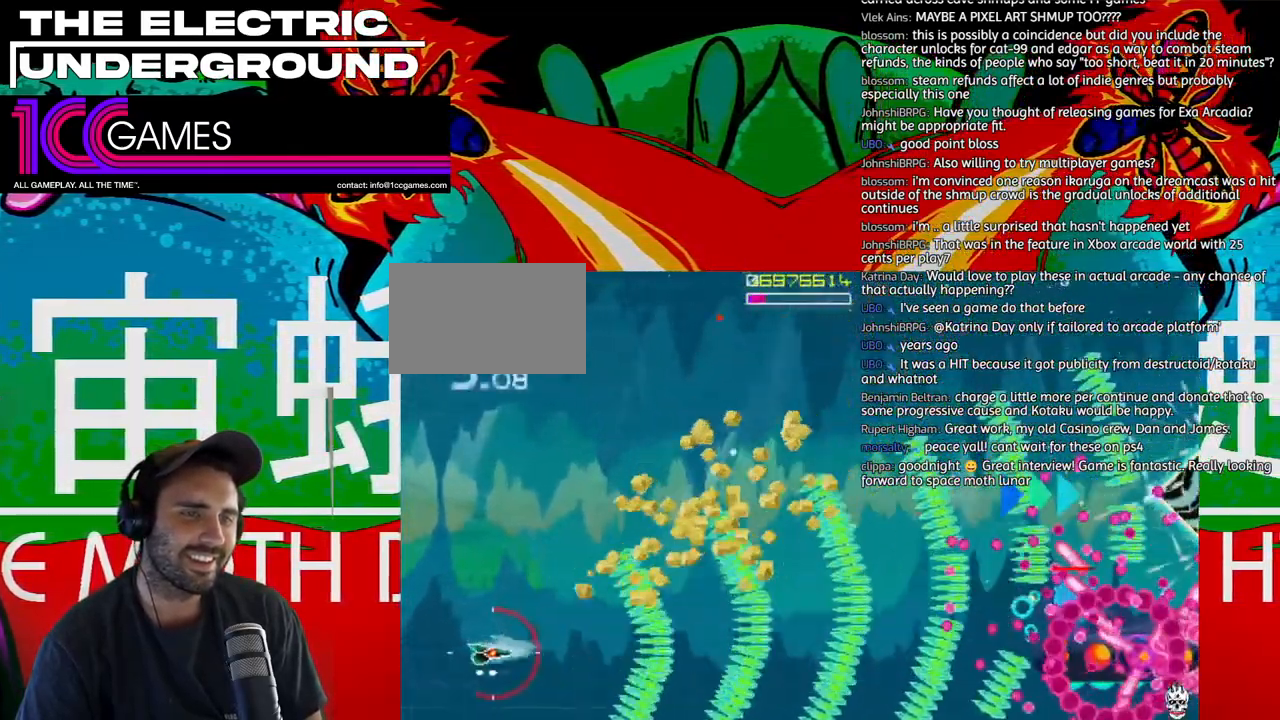
{"buttons": ["TRIANGLE"], "left_stick": "right", "events": [[67, "left_stick", "center"], [300, "left_stick", "up"], [400, "left_stick", "right"]]}
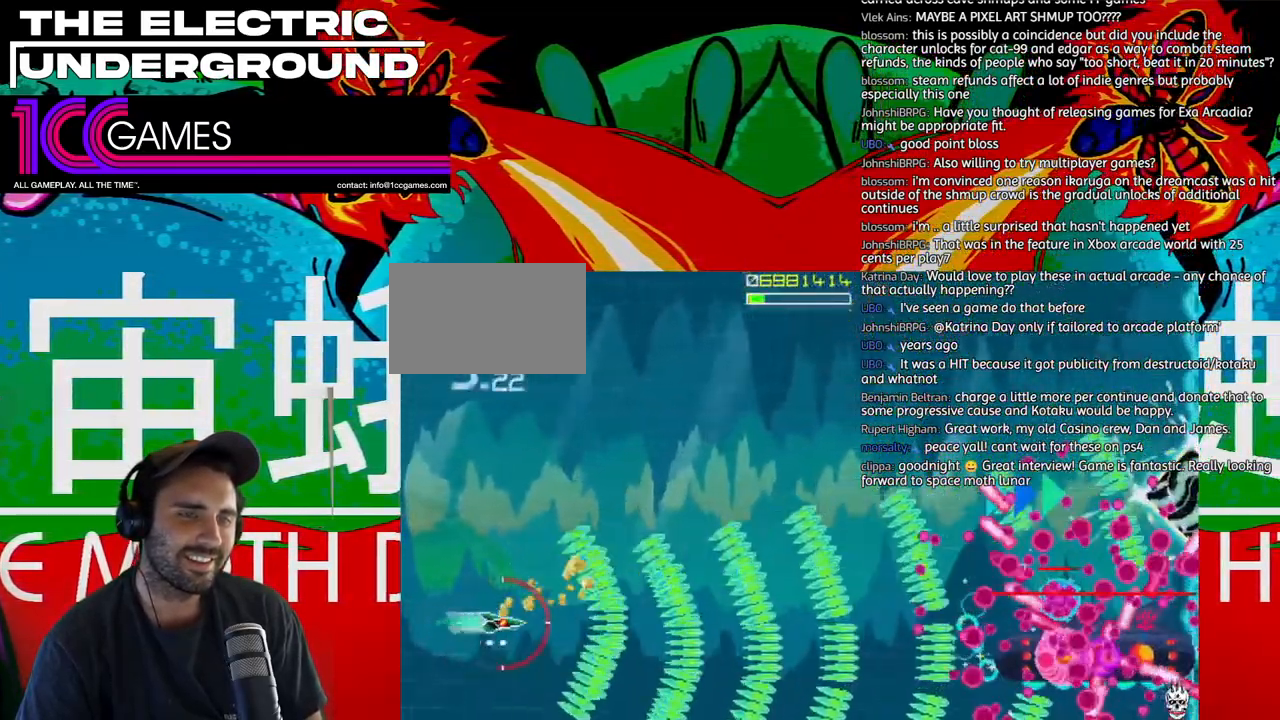
{"buttons": ["SQUARE", "TRIANGLE"], "left_stick": "center", "events": [[33, "SQUARE", "down"], [267, "left_stick", "down"], [433, "left_stick", "center"]]}
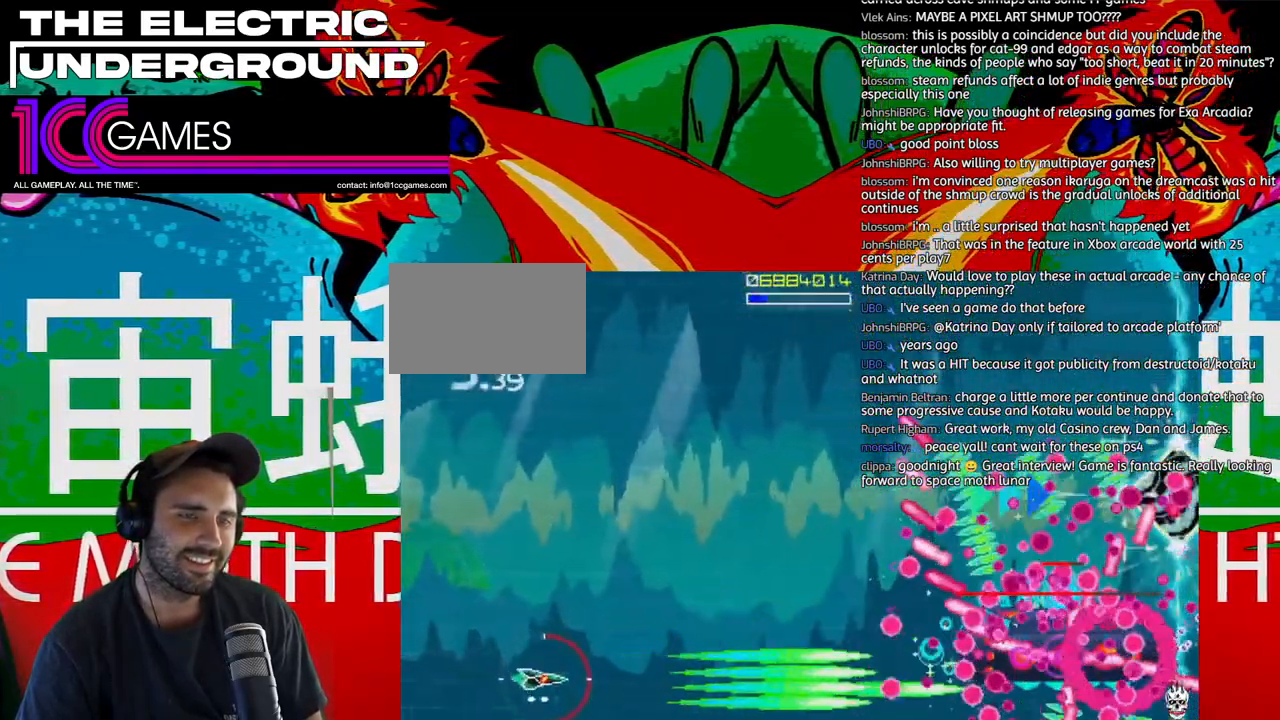
{"buttons": ["SQUARE", "TRIANGLE"], "left_stick": "up-left", "events": [[500, "left_stick", "up-left"]]}
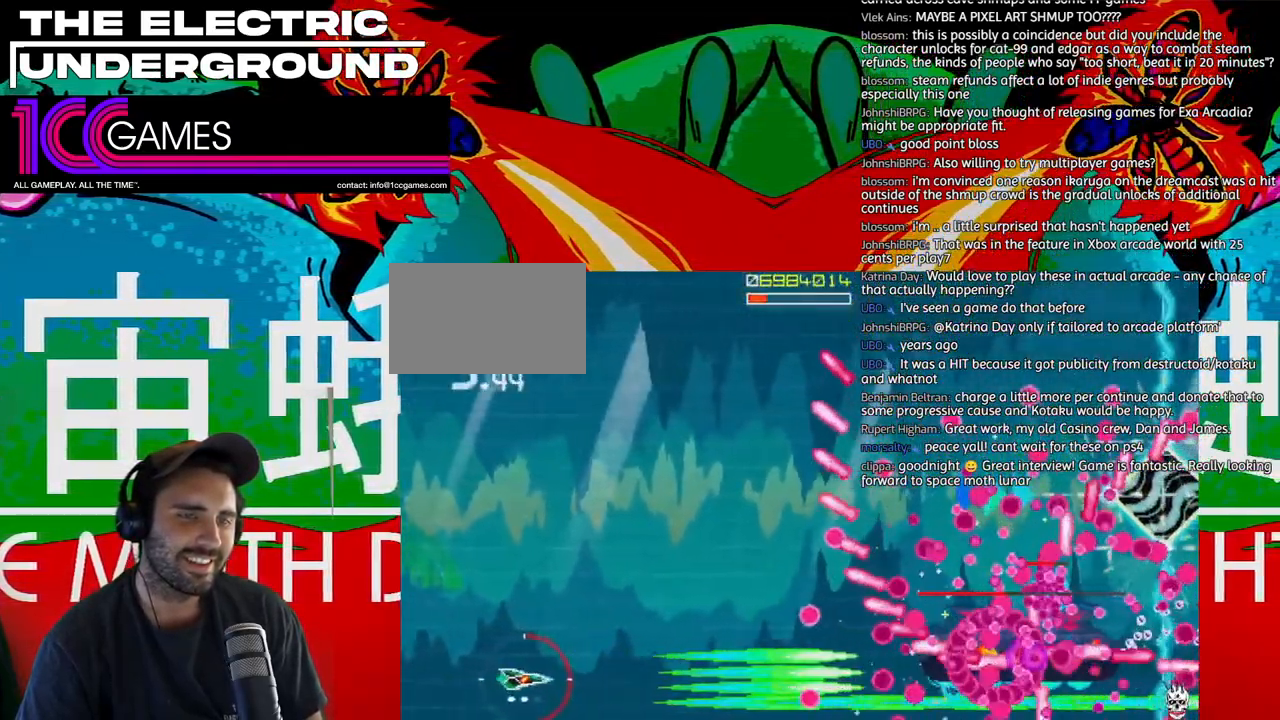
{"buttons": ["SQUARE", "TRIANGLE"], "left_stick": "center", "events": [[133, "left_stick", "center"], [200, "left_stick", "left"], [300, "left_stick", "center"], [367, "left_stick", "left"], [467, "left_stick", "center"]]}
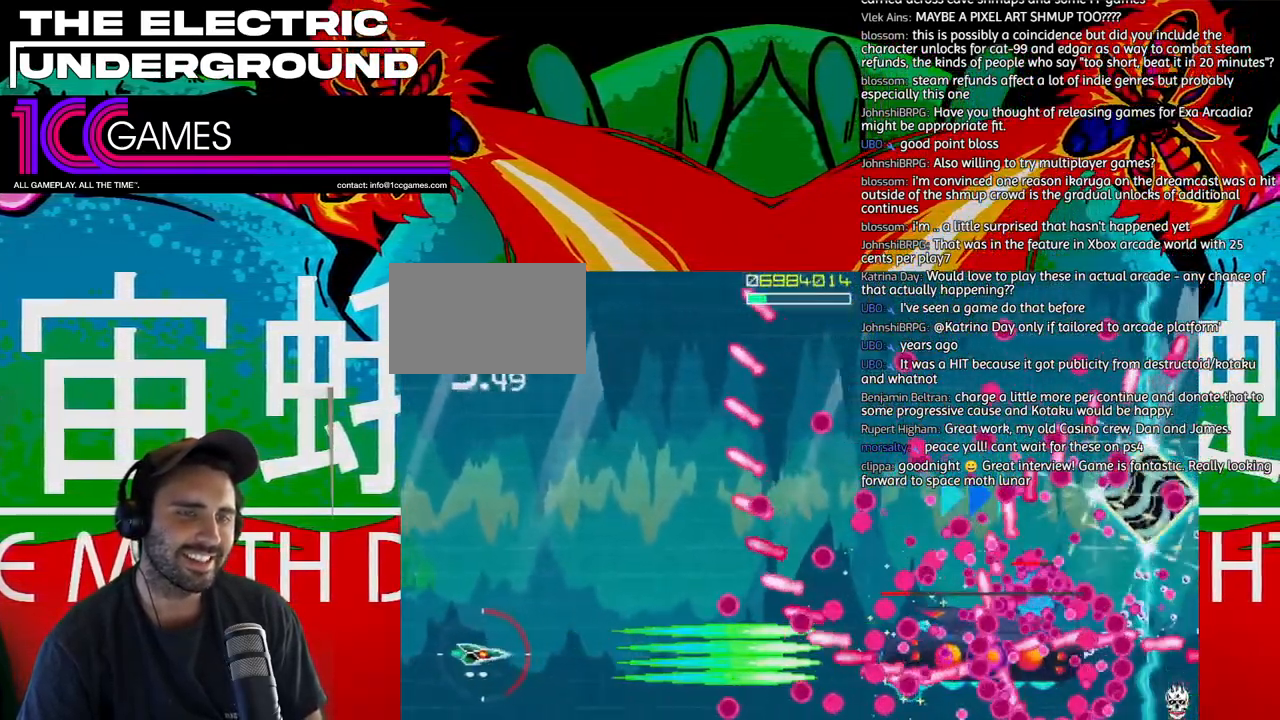
{"buttons": ["SQUARE", "TRIANGLE"], "left_stick": "left", "events": [[67, "left_stick", "left"], [167, "left_stick", "center"], [233, "left_stick", "left"], [367, "left_stick", "center"], [433, "left_stick", "left"]]}
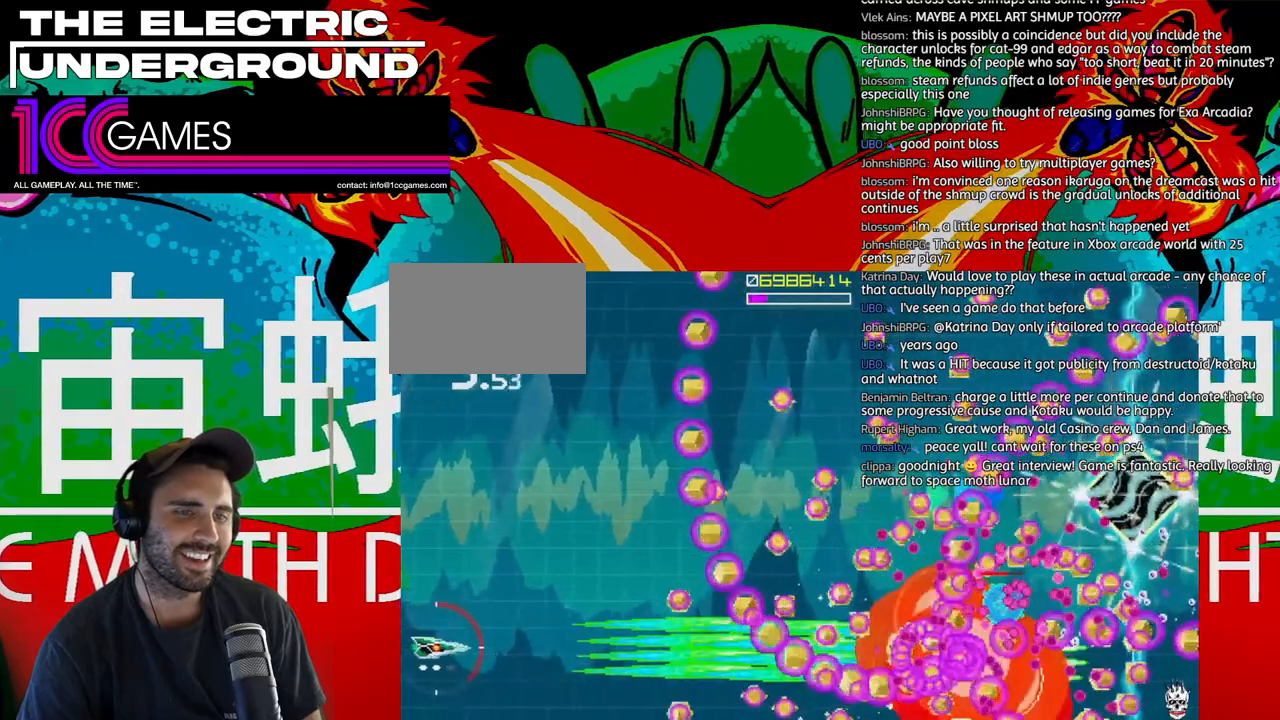
{"buttons": ["SQUARE", "TRIANGLE"], "left_stick": "up", "events": [[67, "left_stick", "center"], [133, "left_stick", "up"]]}
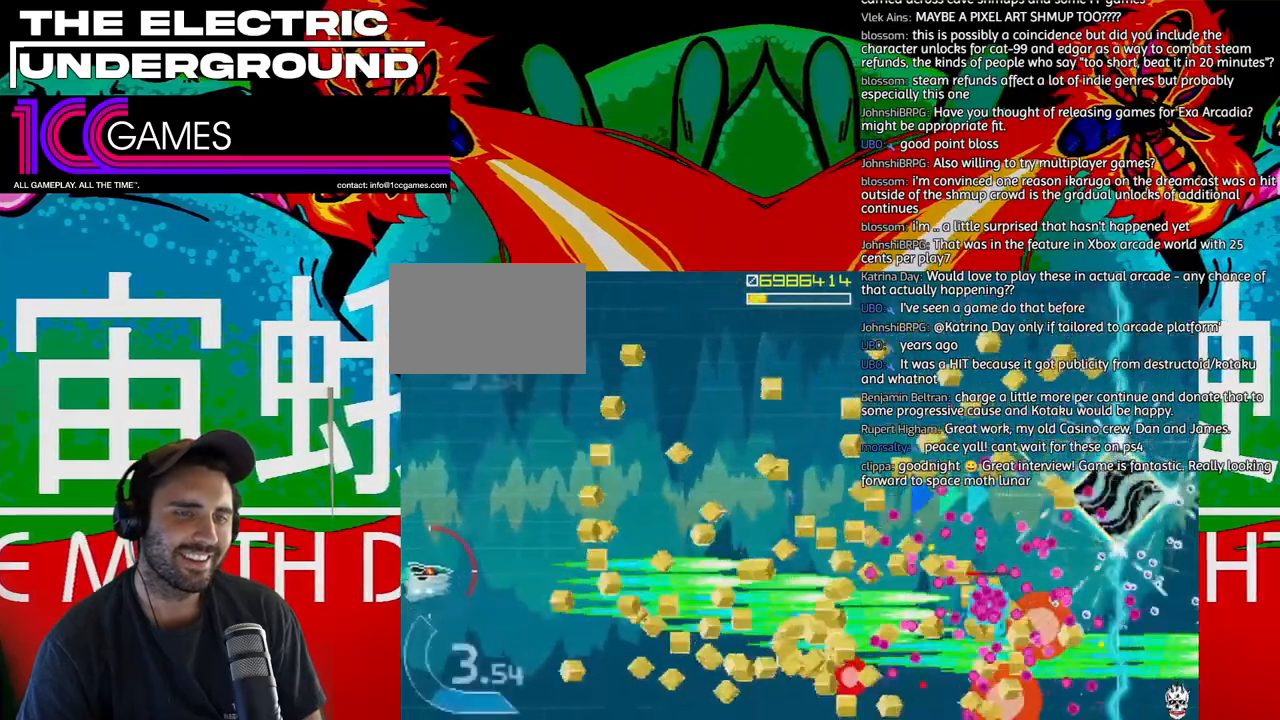
{"buttons": ["SQUARE", "TRIANGLE"], "left_stick": "up-right", "events": [[33, "left_stick", "up-right"]]}
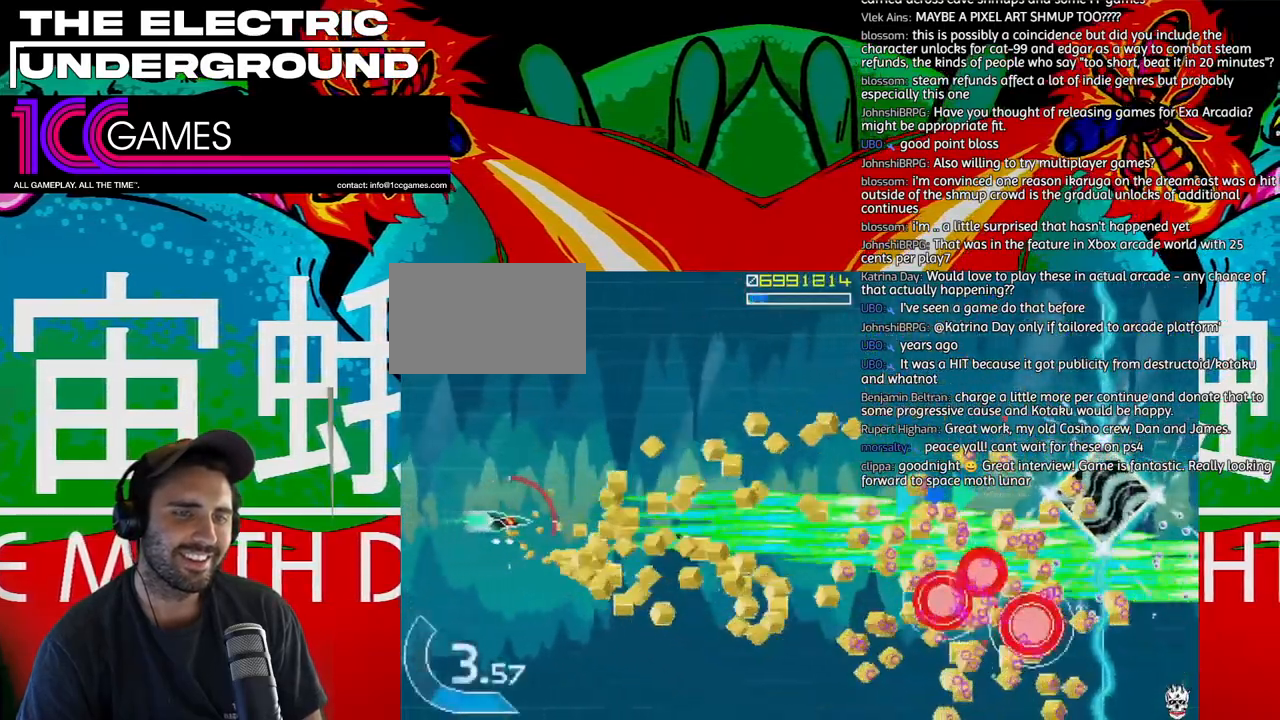
{"buttons": ["SQUARE", "TRIANGLE"], "left_stick": "right", "events": [[167, "left_stick", "down-right"], [367, "left_stick", "right"]]}
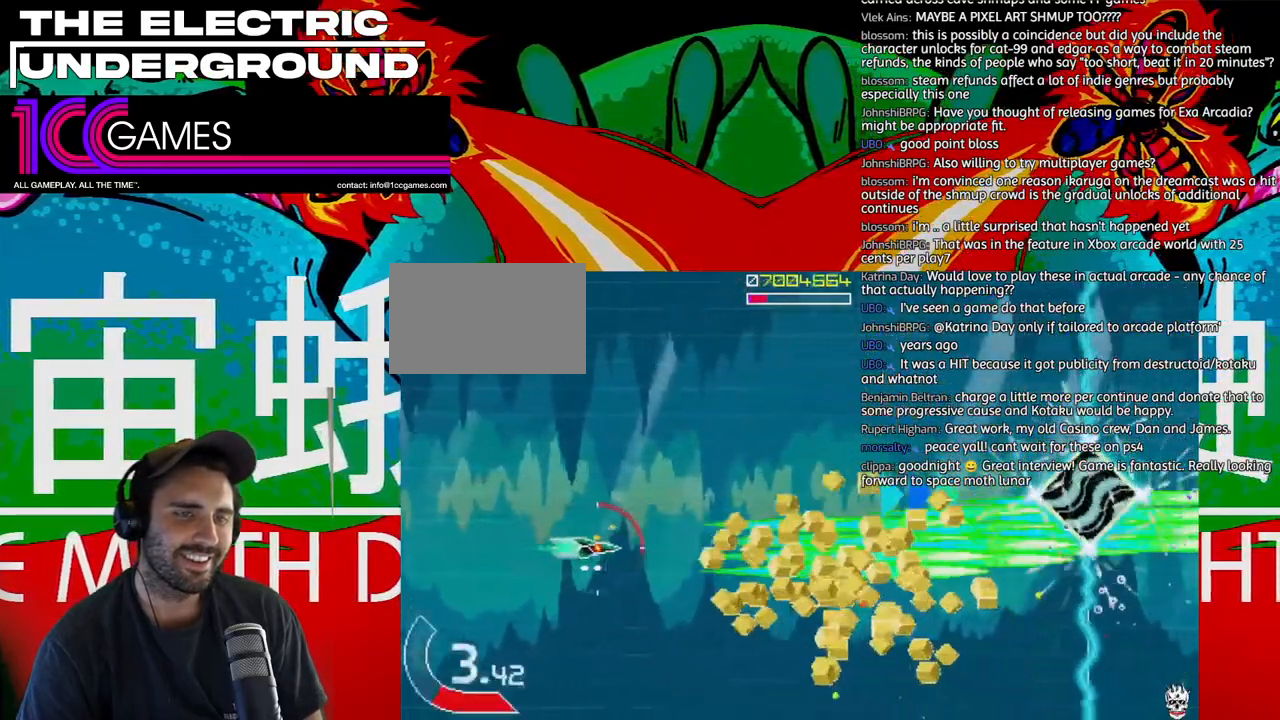
{"buttons": ["TRIANGLE"], "left_stick": "right", "events": [[67, "SQUARE", "up"]]}
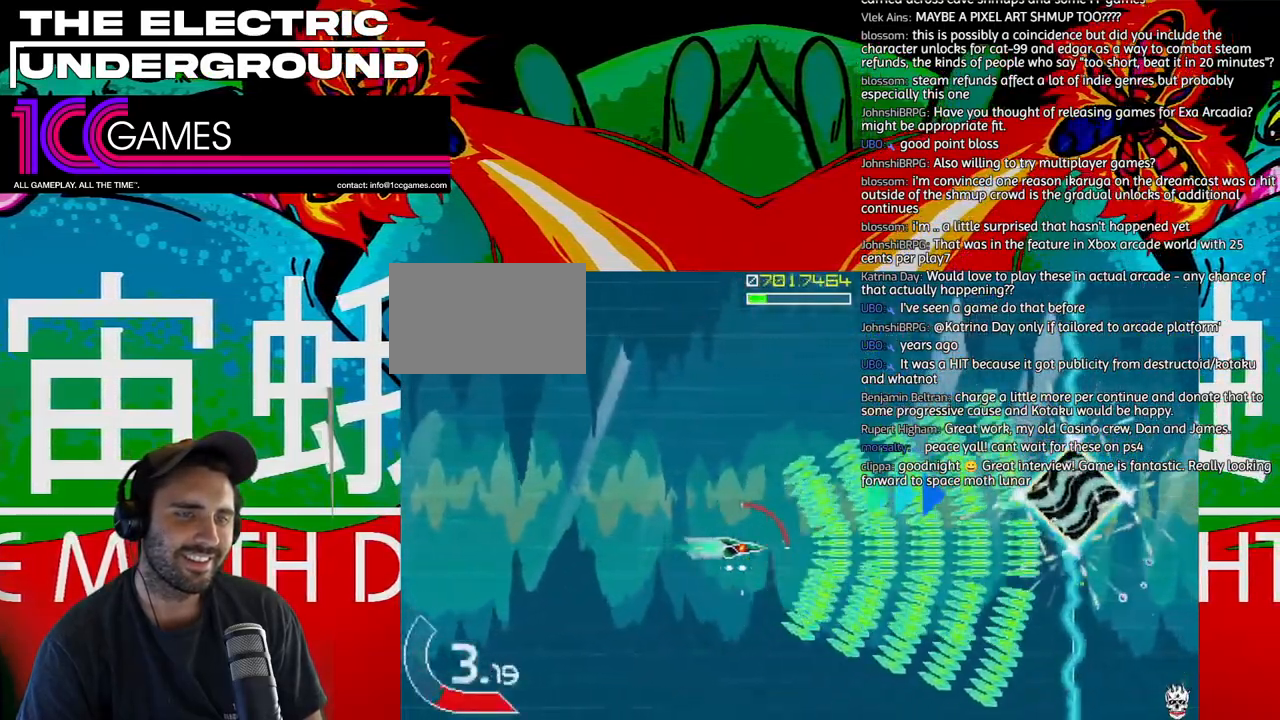
{"buttons": ["TRIANGLE"], "left_stick": "center", "events": [[67, "left_stick", "up"], [233, "left_stick", "left"], [300, "left_stick", "center"]]}
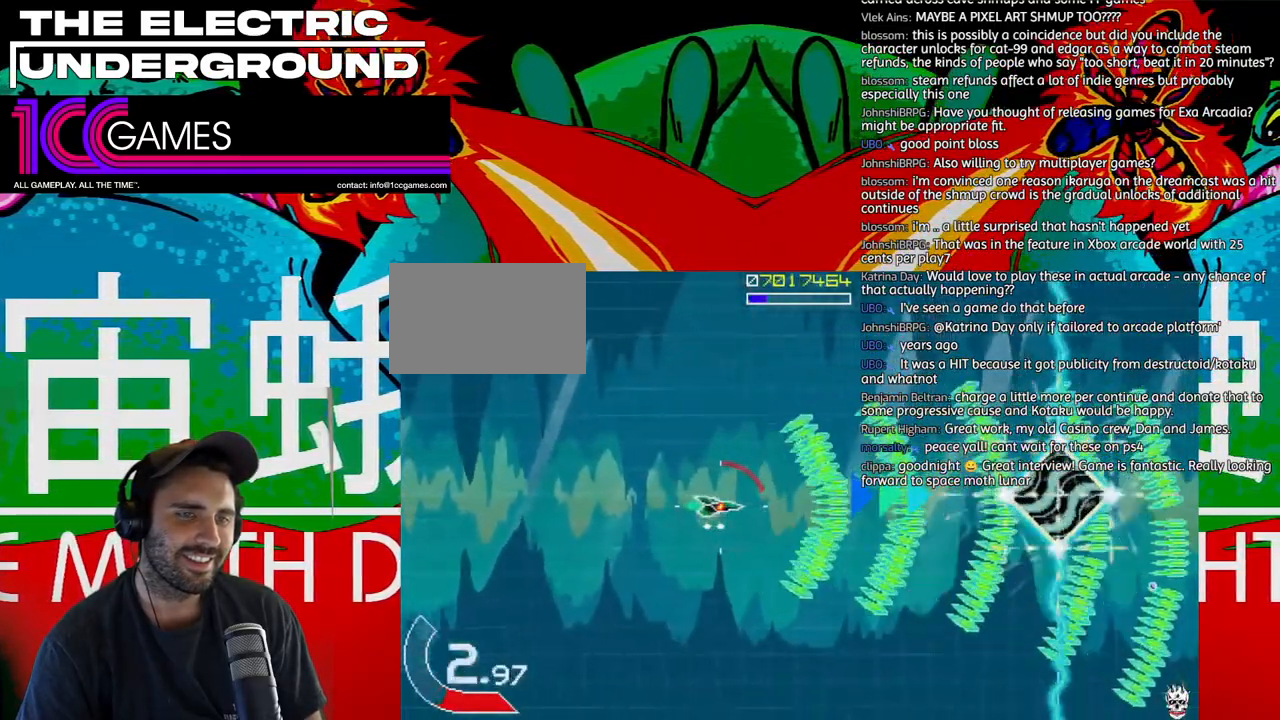
{"buttons": ["TRIANGLE"], "left_stick": "center", "events": []}
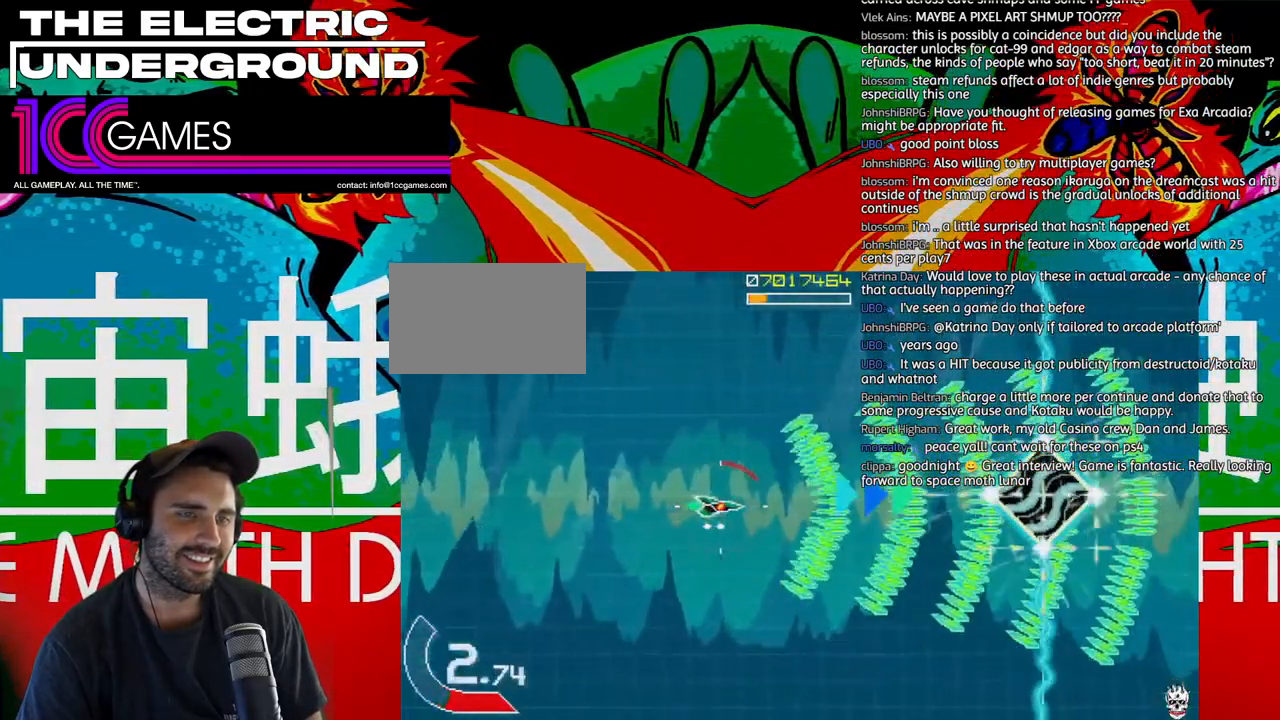
{"buttons": ["TRIANGLE"], "left_stick": "center", "events": []}
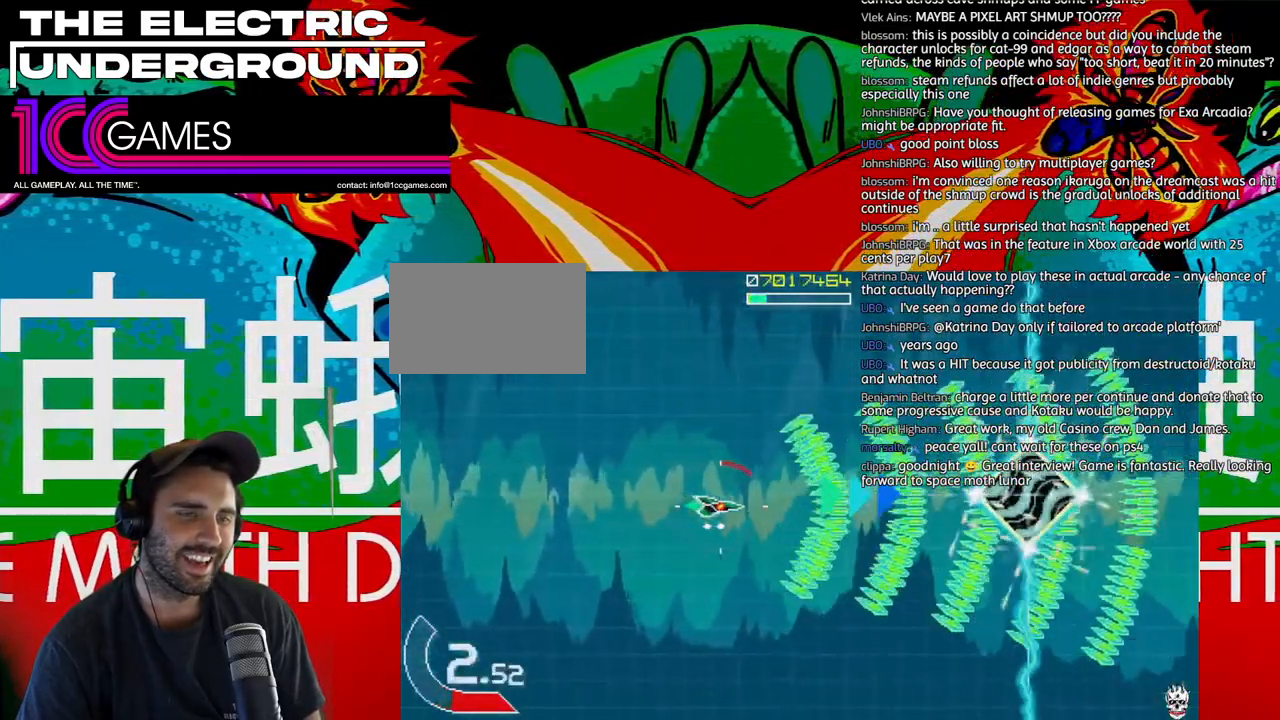
{"buttons": ["TRIANGLE"], "left_stick": "center", "events": [[167, "CIRCLE", "down"], [300, "CIRCLE", "up"]]}
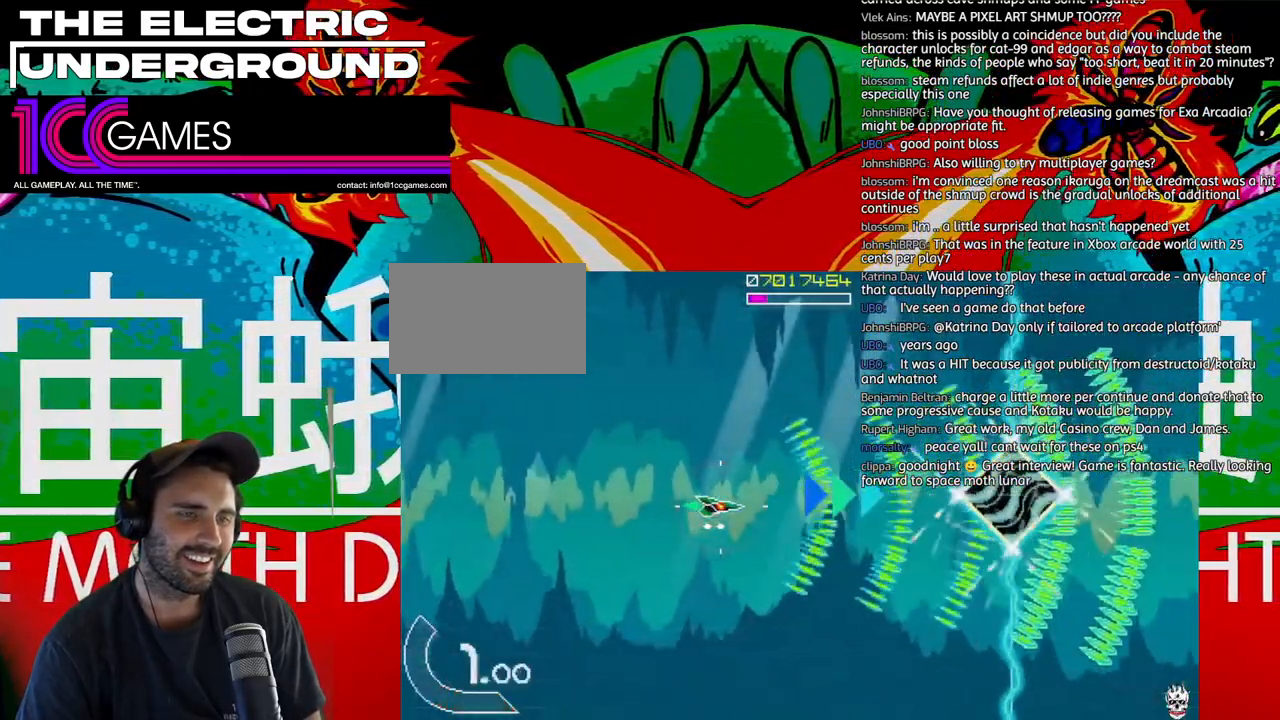
{"buttons": ["TRIANGLE"], "left_stick": "center", "events": []}
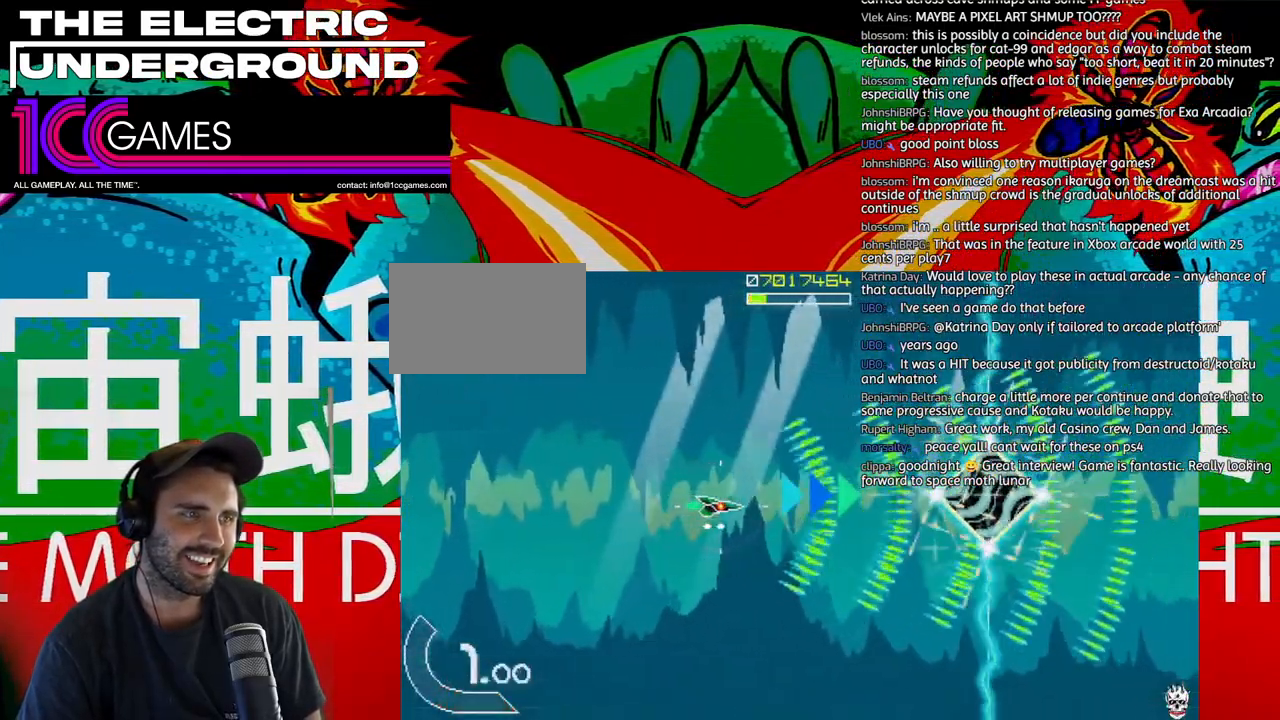
{"buttons": ["TRIANGLE"], "left_stick": "center", "events": []}
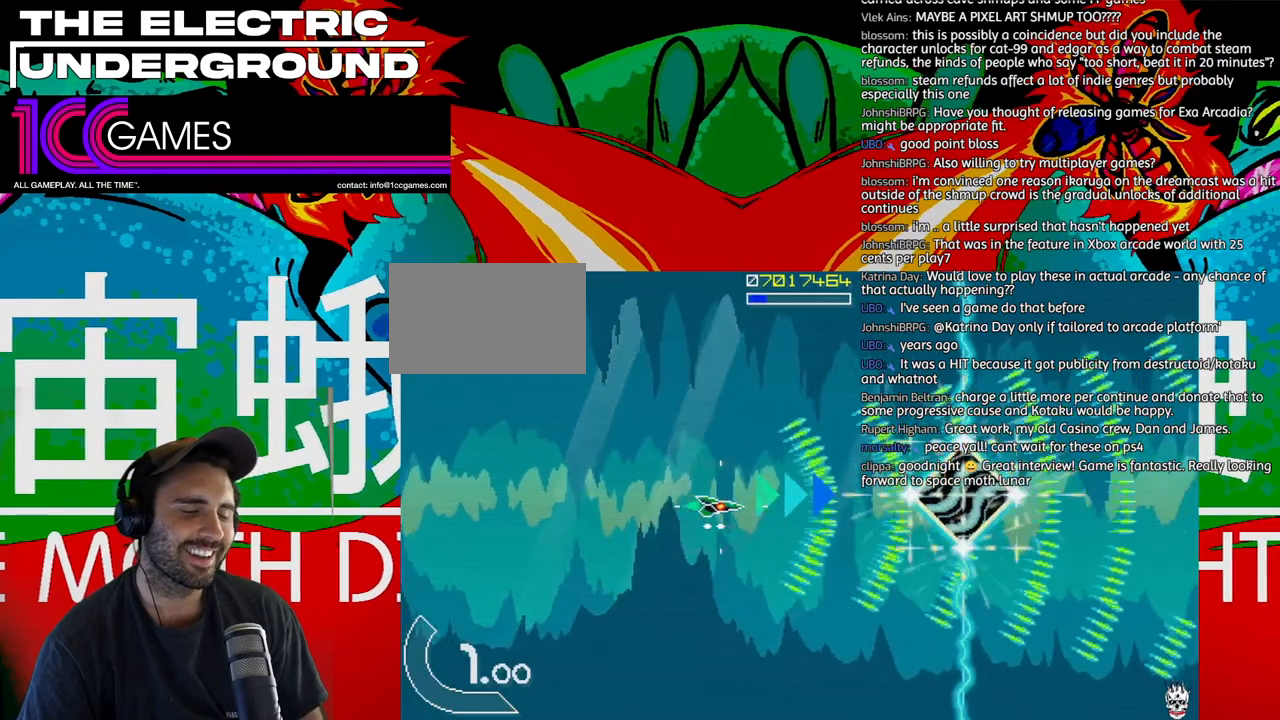
{"buttons": ["TRIANGLE"], "left_stick": "right", "events": [[333, "left_stick", "right"]]}
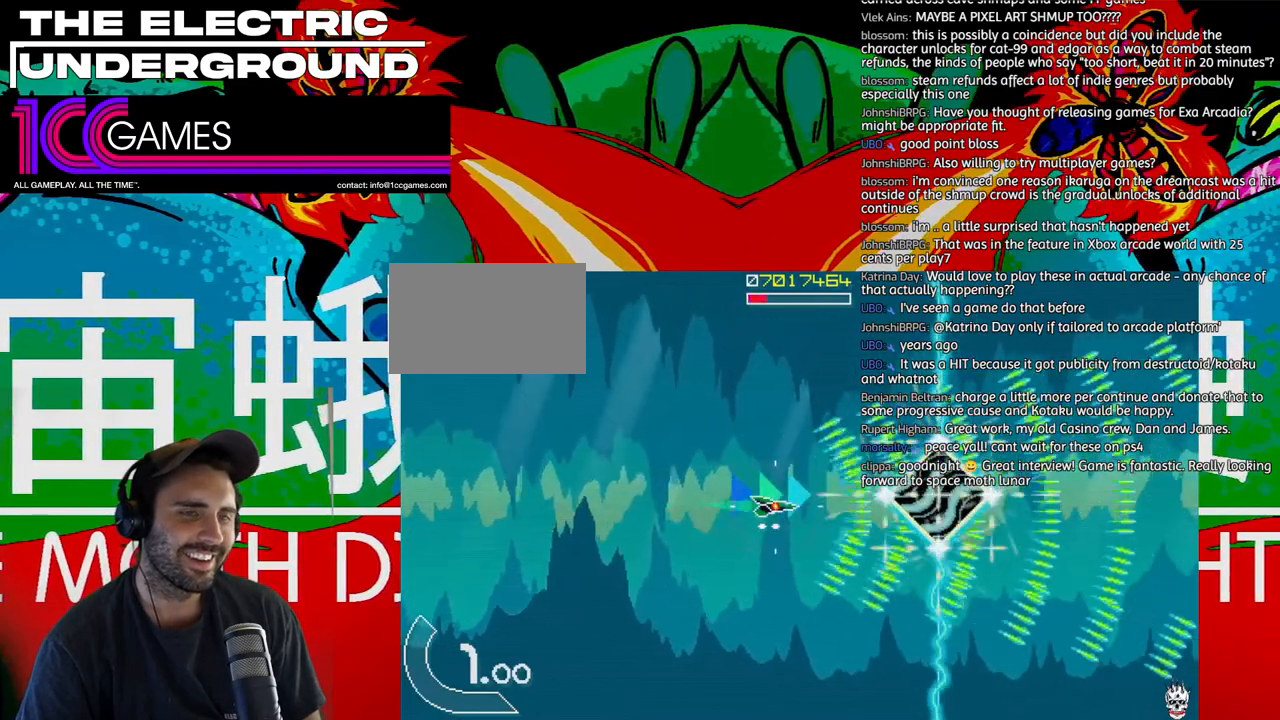
{"buttons": ["TRIANGLE"], "left_stick": "right", "events": []}
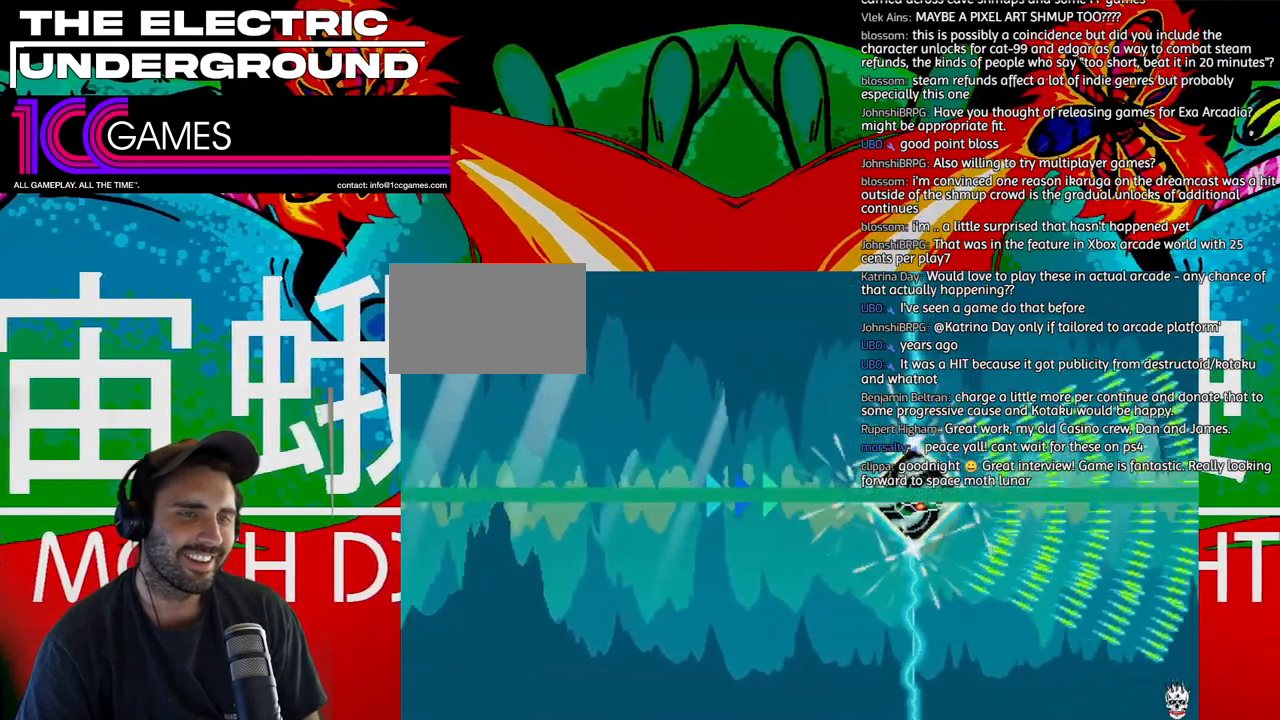
{"buttons": ["TRIANGLE"], "left_stick": "center", "events": [[267, "left_stick", "center"]]}
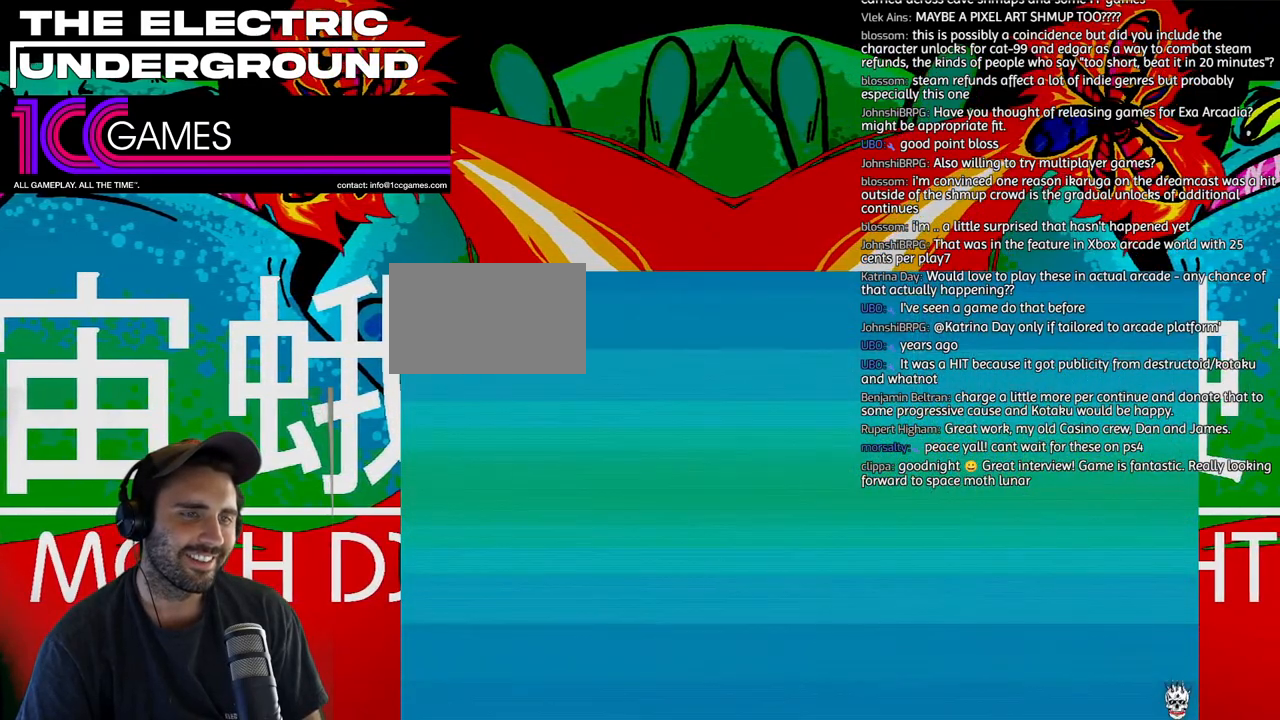
{"buttons": ["TRIANGLE"], "left_stick": "center", "events": []}
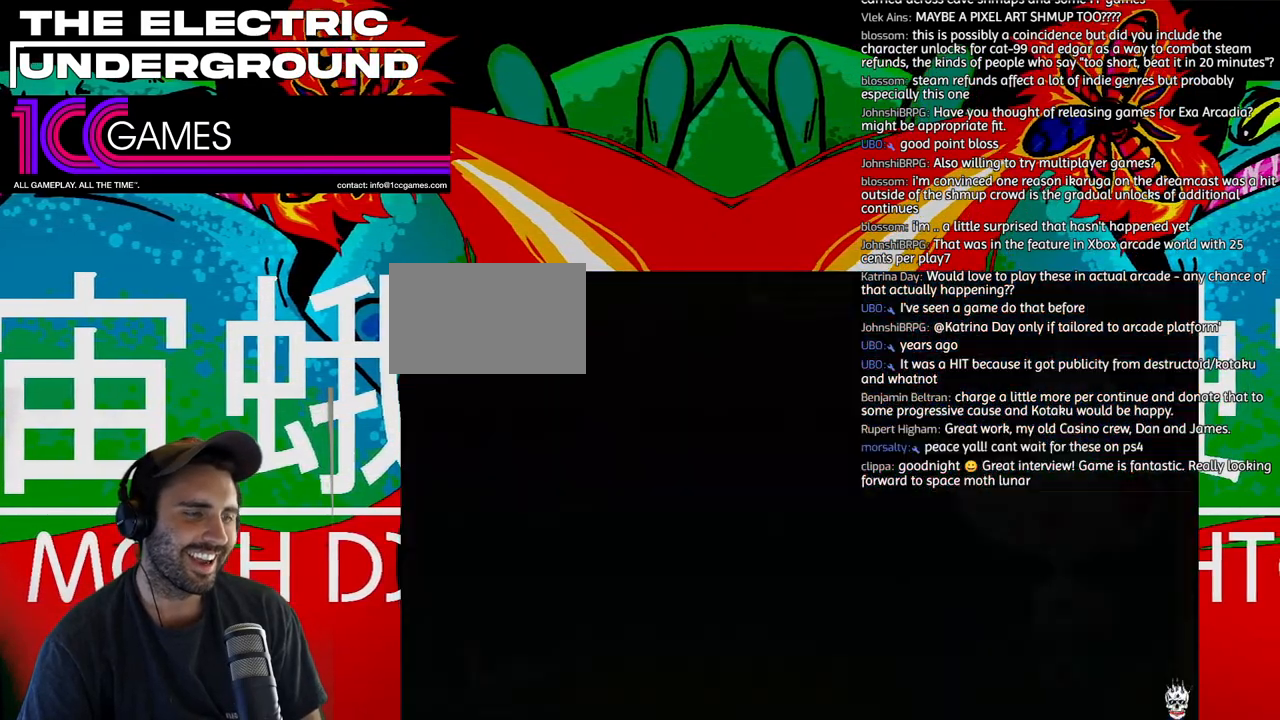
{"buttons": ["TRIANGLE"], "left_stick": "center", "events": []}